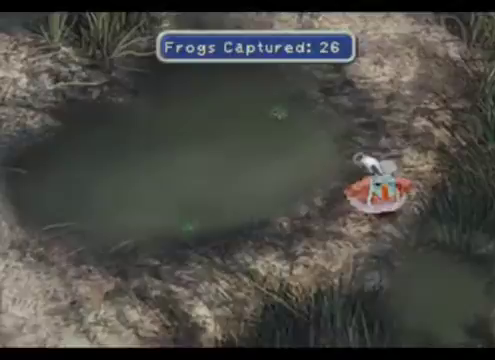
Gameplay with a controller (Xbox layout); each line is a JSON object with the inputs held at the frame after it. "events" lists button and stick changes between this image and that frame as [ms after this image, input, new state], when the widget could be followed in between. Not read: L3 R3 right_stick.
{"buttons": [], "left_stick": "up", "events": [[367, "left_stick", "up"]]}
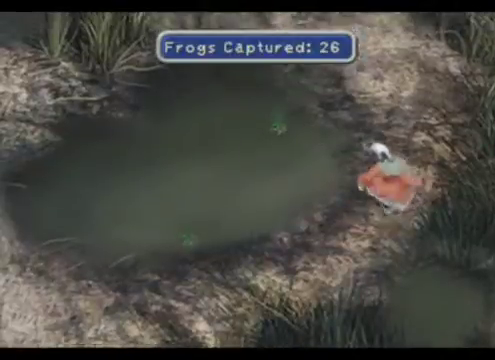
{"buttons": [], "left_stick": "up", "events": []}
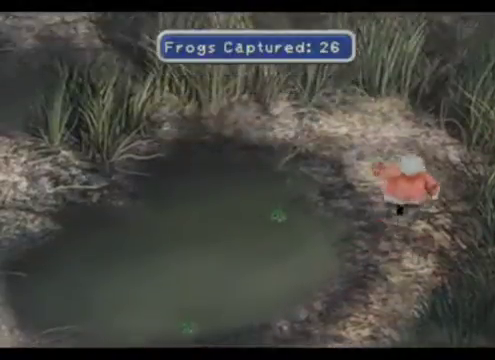
{"buttons": [], "left_stick": "down", "events": [[133, "left_stick", "center"], [400, "left_stick", "down"]]}
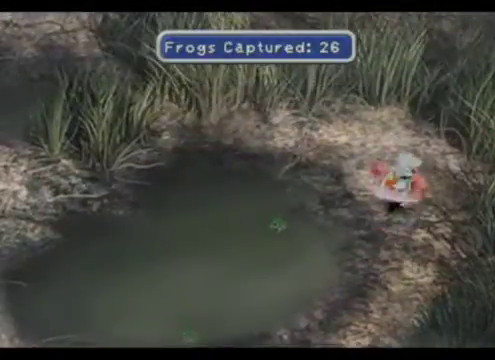
{"buttons": [], "left_stick": "down", "events": []}
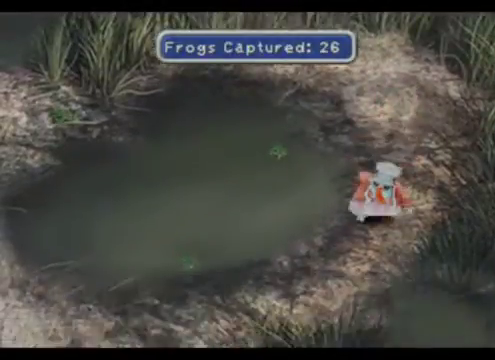
{"buttons": [], "left_stick": "down-left", "events": [[400, "left_stick", "down-left"]]}
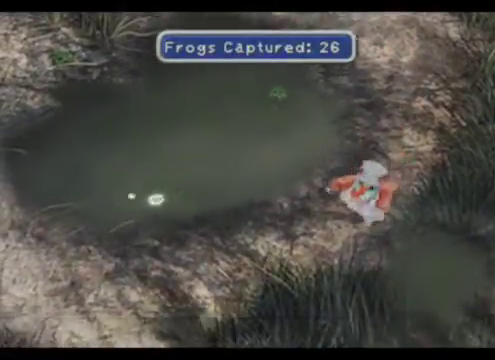
{"buttons": [], "left_stick": "left", "events": [[467, "left_stick", "left"]]}
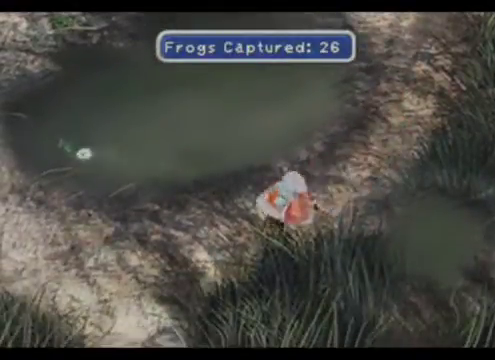
{"buttons": [], "left_stick": "left", "events": []}
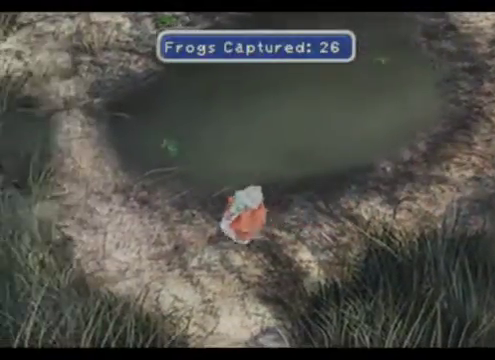
{"buttons": [], "left_stick": "up-left", "events": [[500, "left_stick", "up-left"]]}
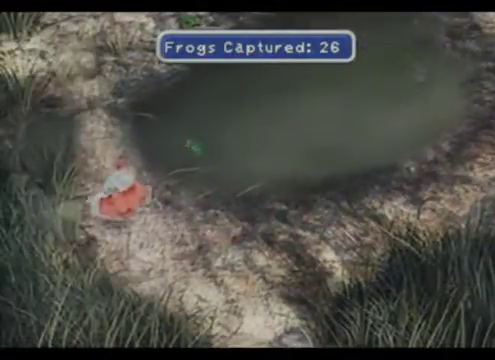
{"buttons": [], "left_stick": "up", "events": [[367, "left_stick", "up"]]}
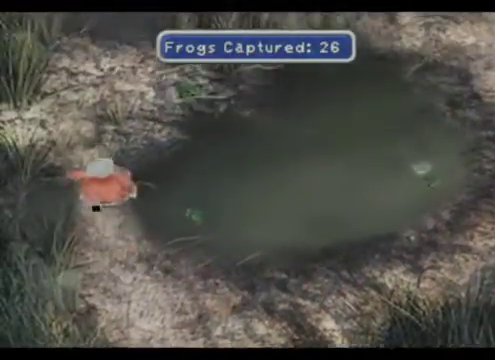
{"buttons": [], "left_stick": "up-right", "events": [[333, "left_stick", "up-right"]]}
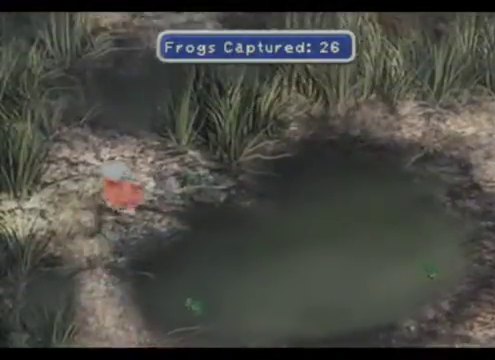
{"buttons": [], "left_stick": "up-left", "events": [[100, "left_stick", "right"], [367, "left_stick", "up-left"], [400, "A", "down"], [500, "A", "up"]]}
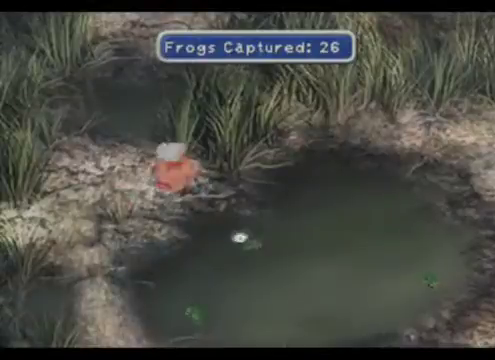
{"buttons": [], "left_stick": "down", "events": [[33, "A", "down"], [100, "left_stick", "down-left"], [433, "left_stick", "down"], [500, "A", "up"]]}
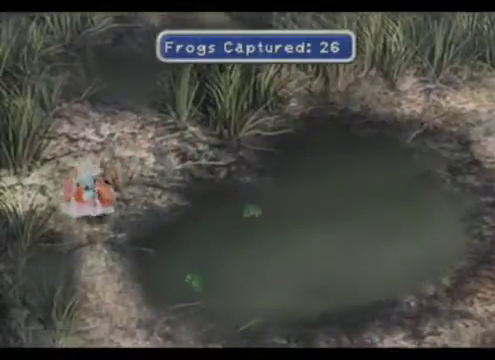
{"buttons": ["A"], "left_stick": "down", "events": [[433, "A", "down"]]}
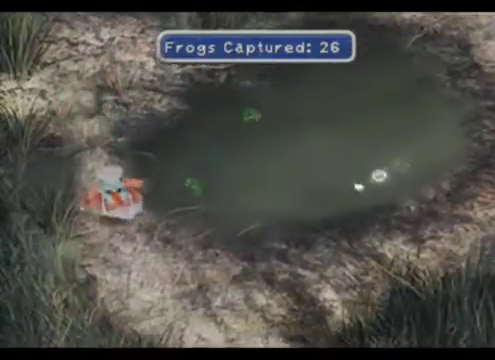
{"buttons": [], "left_stick": "center", "events": [[100, "A", "up"], [200, "left_stick", "center"]]}
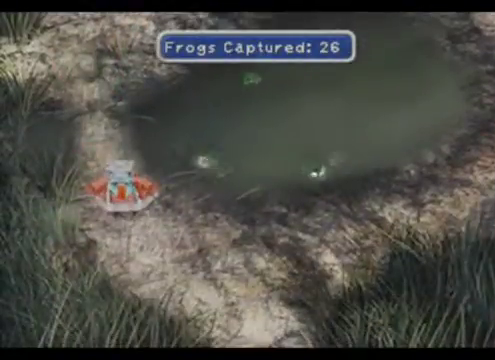
{"buttons": [], "left_stick": "down-right", "events": [[467, "left_stick", "down-right"]]}
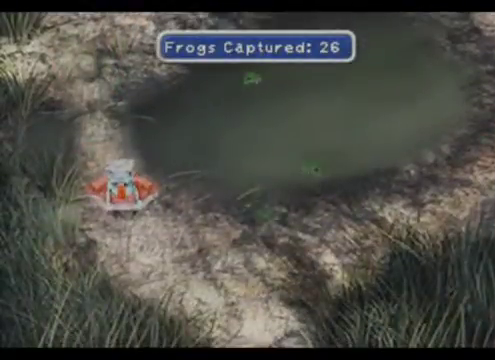
{"buttons": [], "left_stick": "right", "events": [[433, "left_stick", "right"]]}
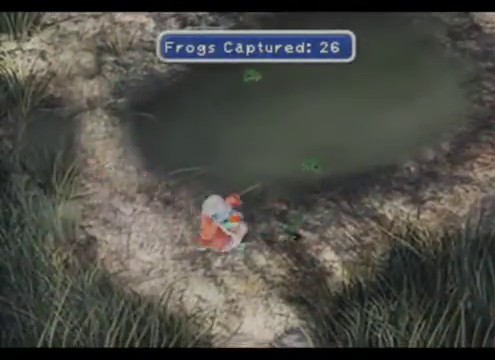
{"buttons": [], "left_stick": "right", "events": []}
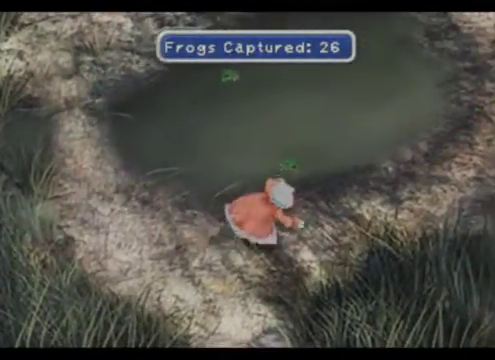
{"buttons": ["A"], "left_stick": "center"}
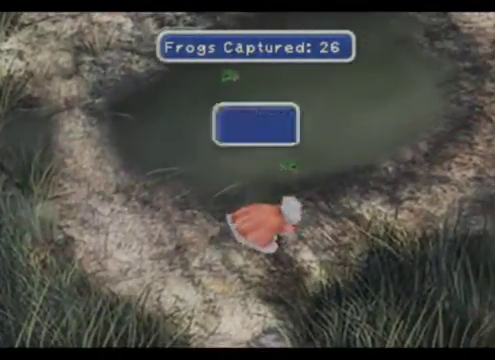
{"buttons": [], "left_stick": "center", "events": [[433, "A", "up"]]}
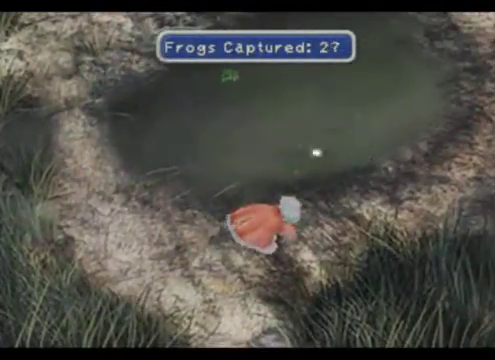
{"buttons": [], "left_stick": "center", "events": []}
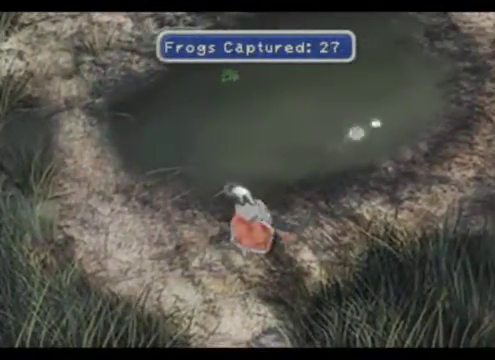
{"buttons": [], "left_stick": "center", "events": []}
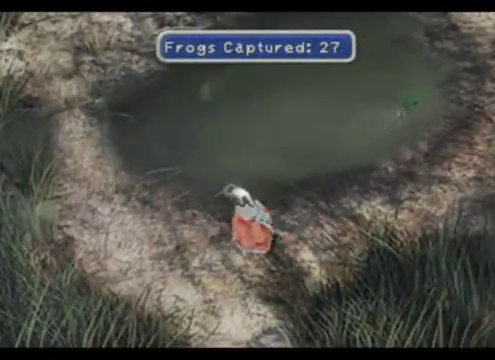
{"buttons": [], "left_stick": "right", "events": [[467, "left_stick", "right"]]}
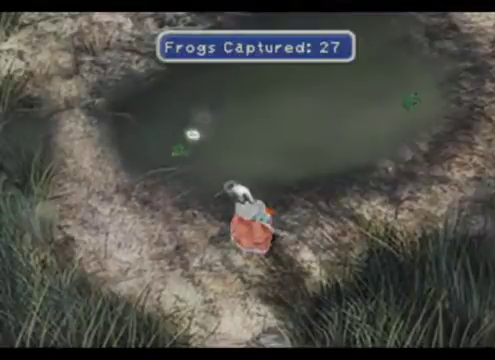
{"buttons": [], "left_stick": "center", "events": [[233, "left_stick", "center"]]}
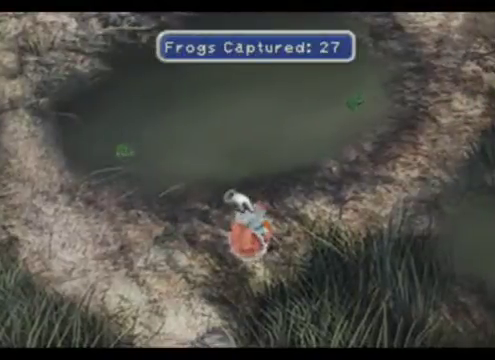
{"buttons": [], "left_stick": "center", "events": []}
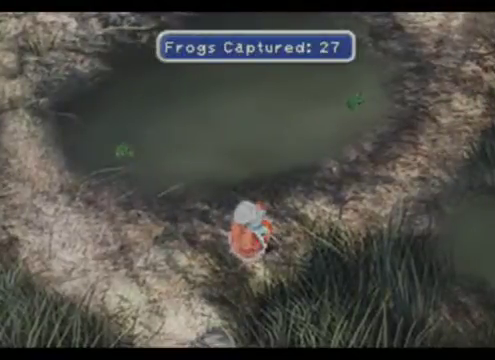
{"buttons": [], "left_stick": "center", "events": []}
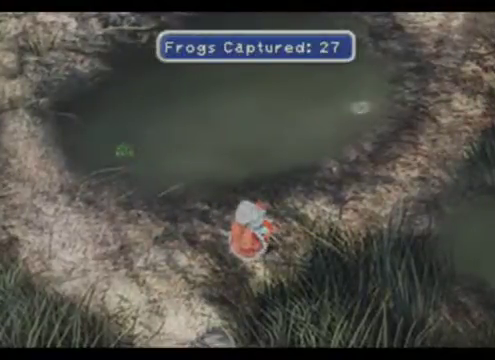
{"buttons": [], "left_stick": "right", "events": [[467, "left_stick", "right"]]}
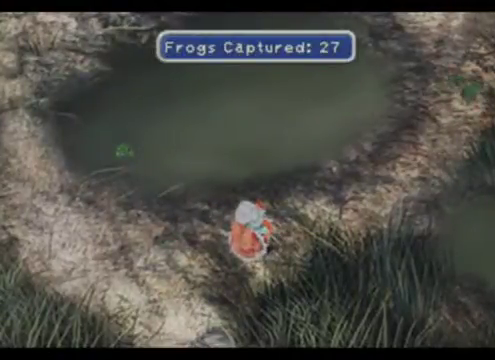
{"buttons": [], "left_stick": "up-right", "events": [[233, "left_stick", "up-right"]]}
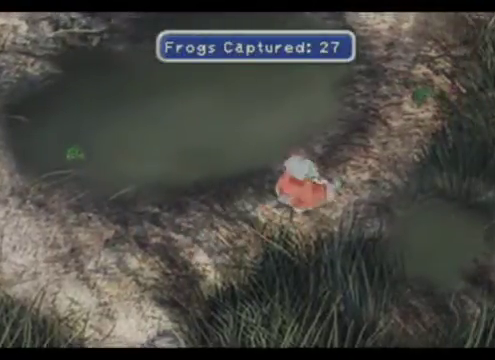
{"buttons": [], "left_stick": "up-right", "events": []}